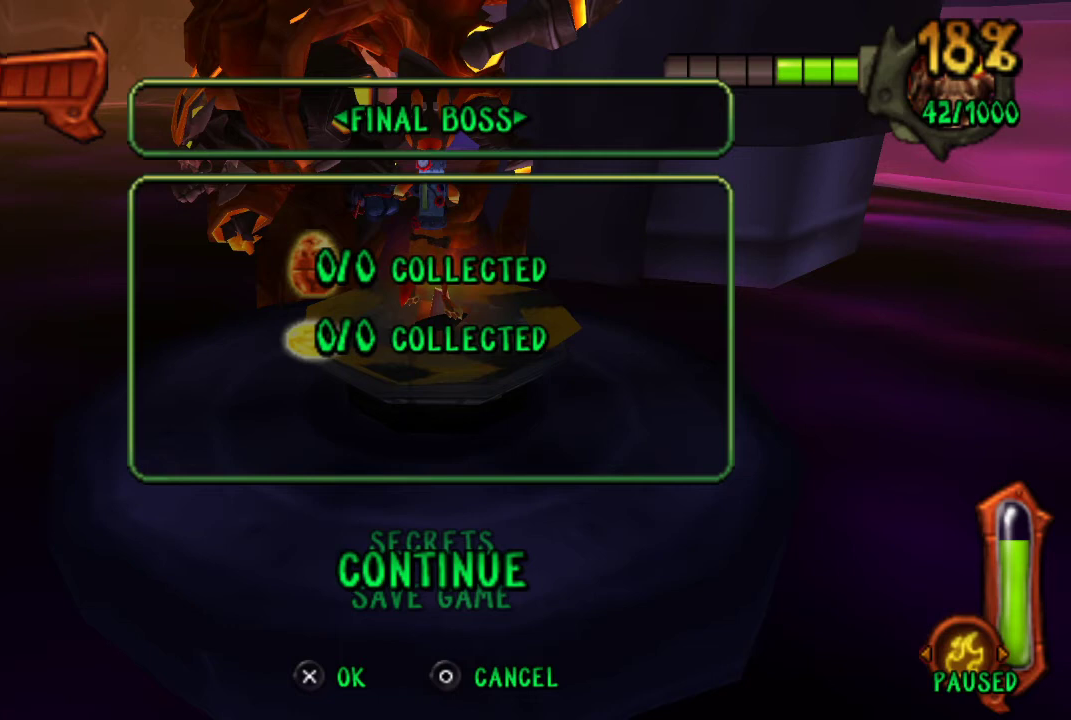
Gameplay with a controller (PlayStation layout); each line is a JSON object with the inputs held at the frame after it. "events" lists button and stick changes between this image and that frame as [ms after this image, input, new state], when the widget could be followed in between. Not read: R1 R2.
{"buttons": ["CROSS"], "left_stick": "center", "right_stick": "center", "events": [[433, "CROSS", "down"]]}
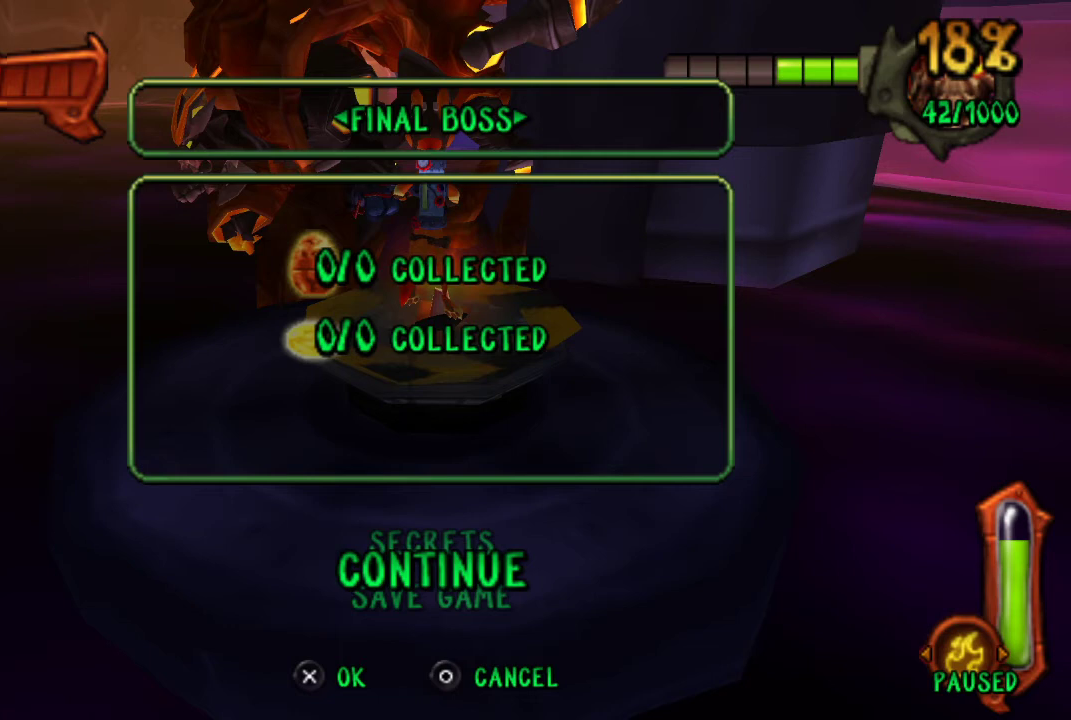
{"buttons": [], "left_stick": "center", "right_stick": "center", "events": [[100, "CROSS", "up"]]}
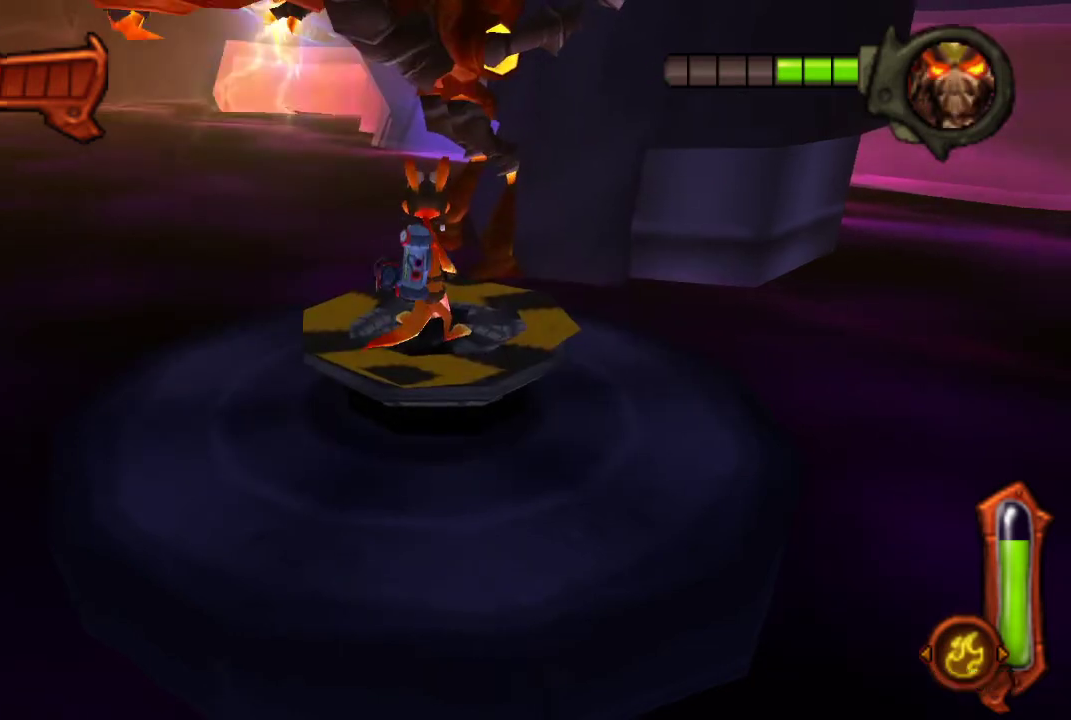
{"buttons": [], "left_stick": "center", "right_stick": "center", "events": []}
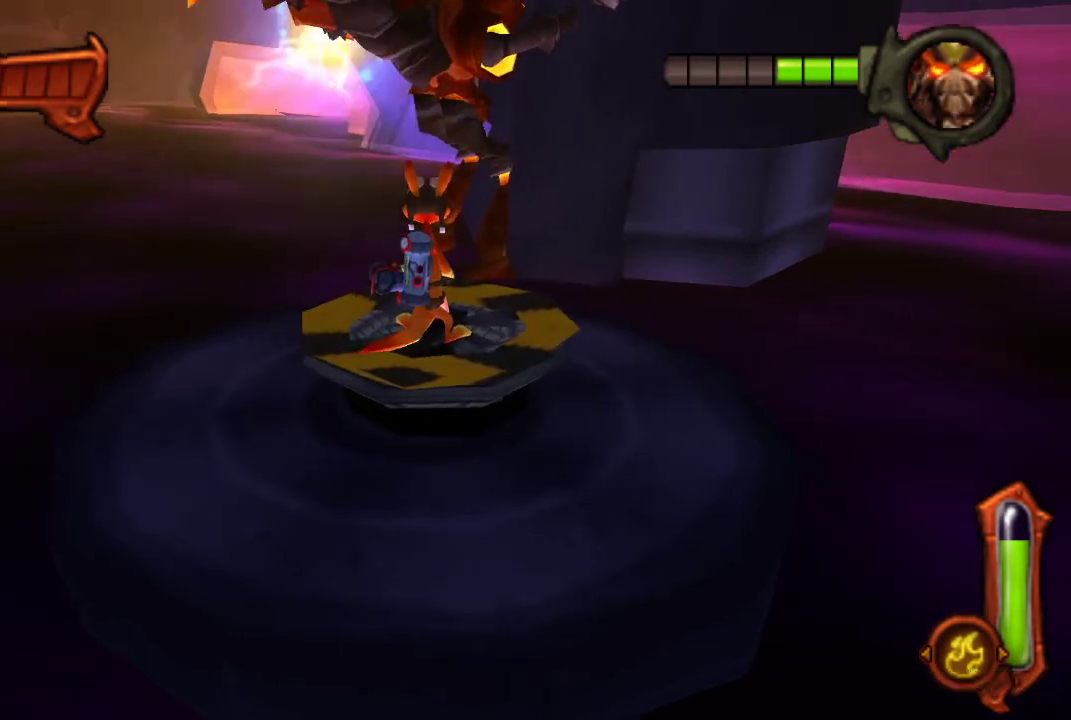
{"buttons": [], "left_stick": "center", "right_stick": "center", "events": []}
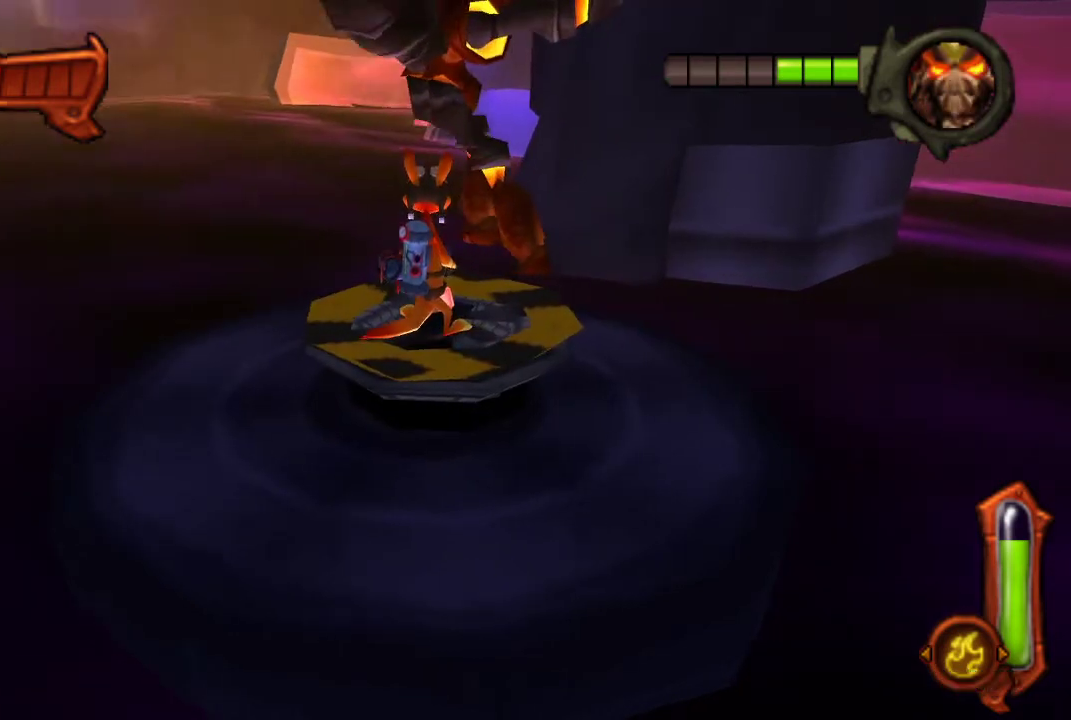
{"buttons": [], "left_stick": "center", "right_stick": "center", "events": []}
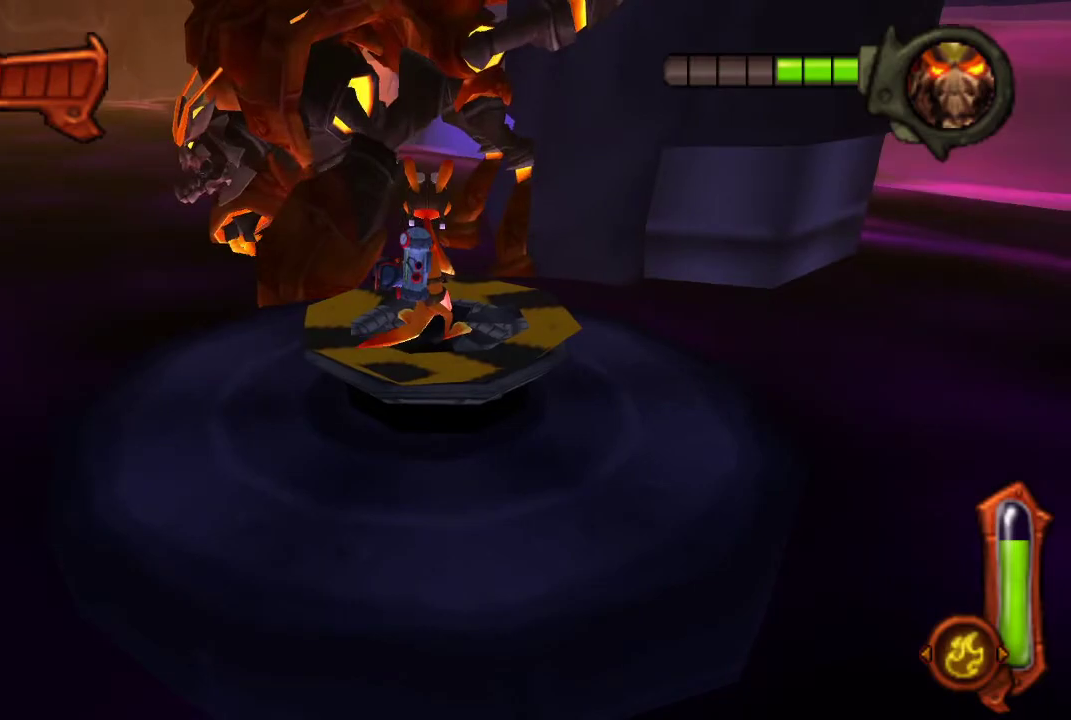
{"buttons": ["CIRCLE"], "left_stick": "center", "right_stick": "center", "events": [[33, "CROSS", "down"], [167, "CROSS", "up"], [333, "CIRCLE", "down"]]}
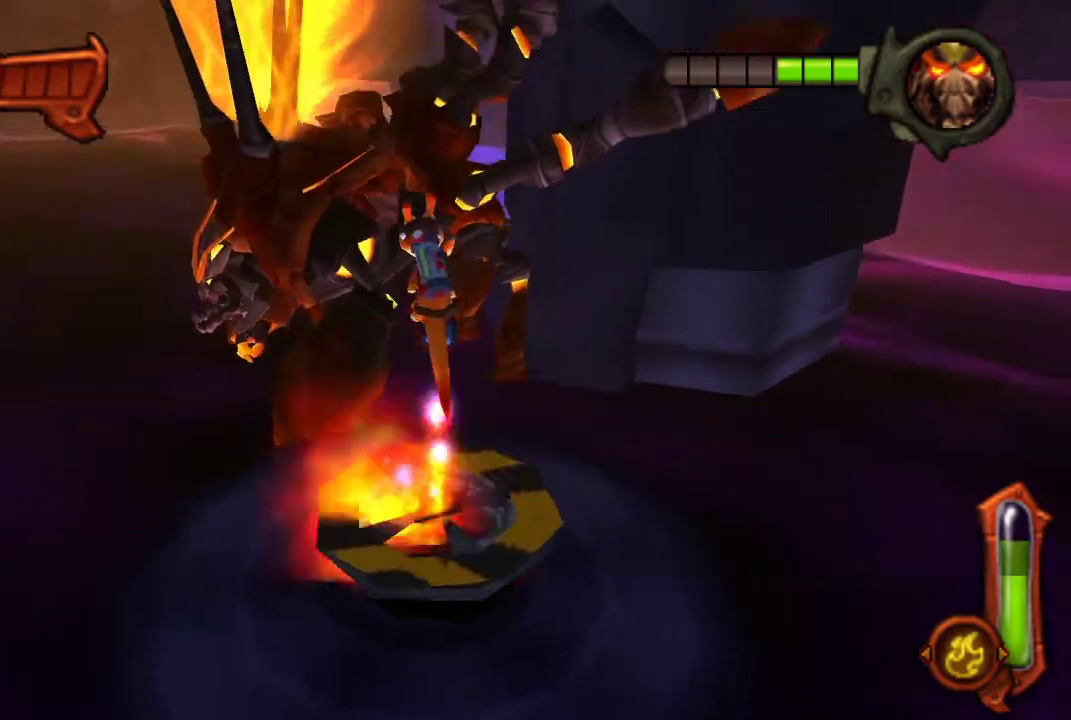
{"buttons": ["CIRCLE"], "left_stick": "center", "right_stick": "center", "events": []}
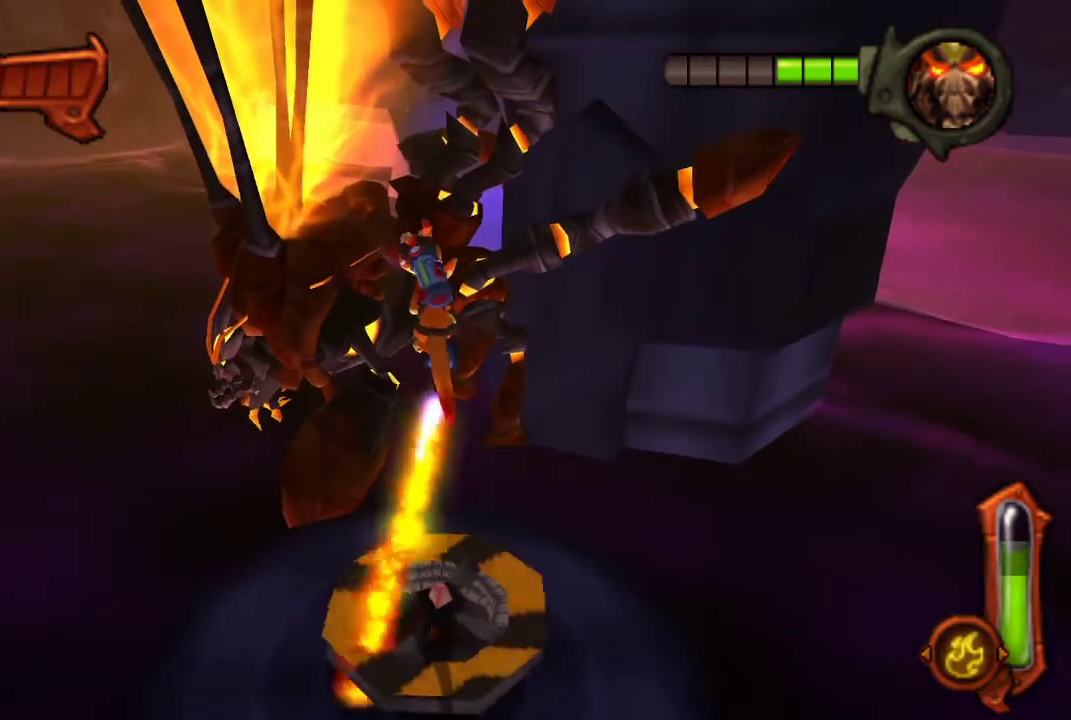
{"buttons": ["CIRCLE"], "left_stick": "center", "right_stick": "center", "events": []}
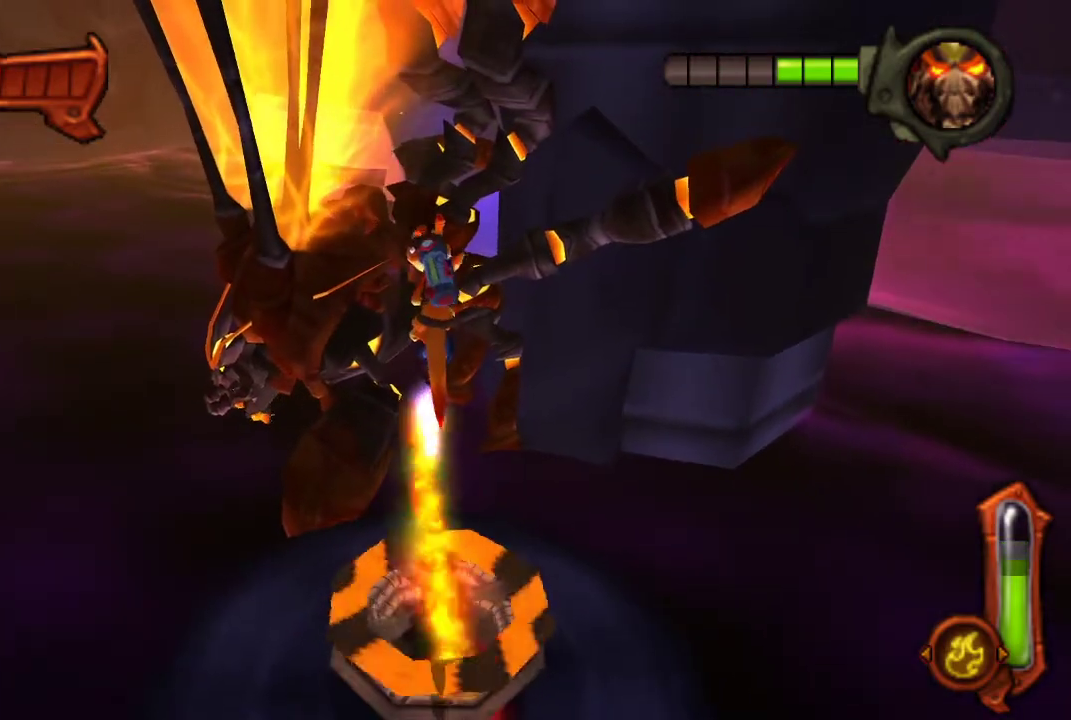
{"buttons": [], "left_stick": "center", "right_stick": "center", "events": [[100, "CIRCLE", "up"]]}
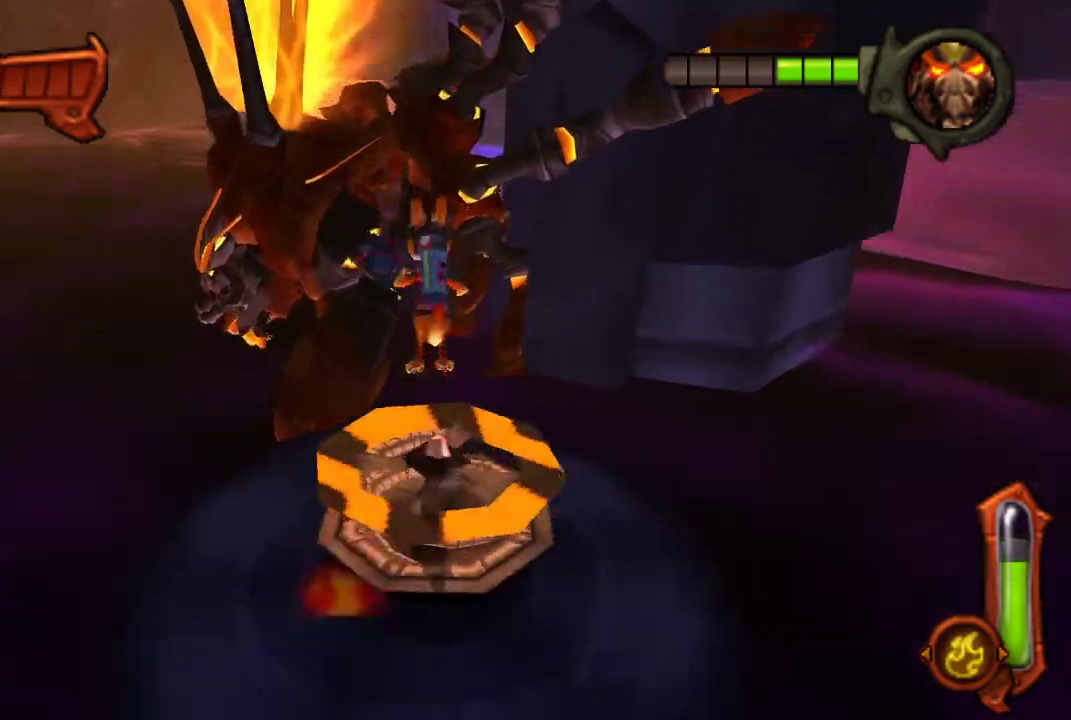
{"buttons": [], "left_stick": "center", "right_stick": "center", "events": []}
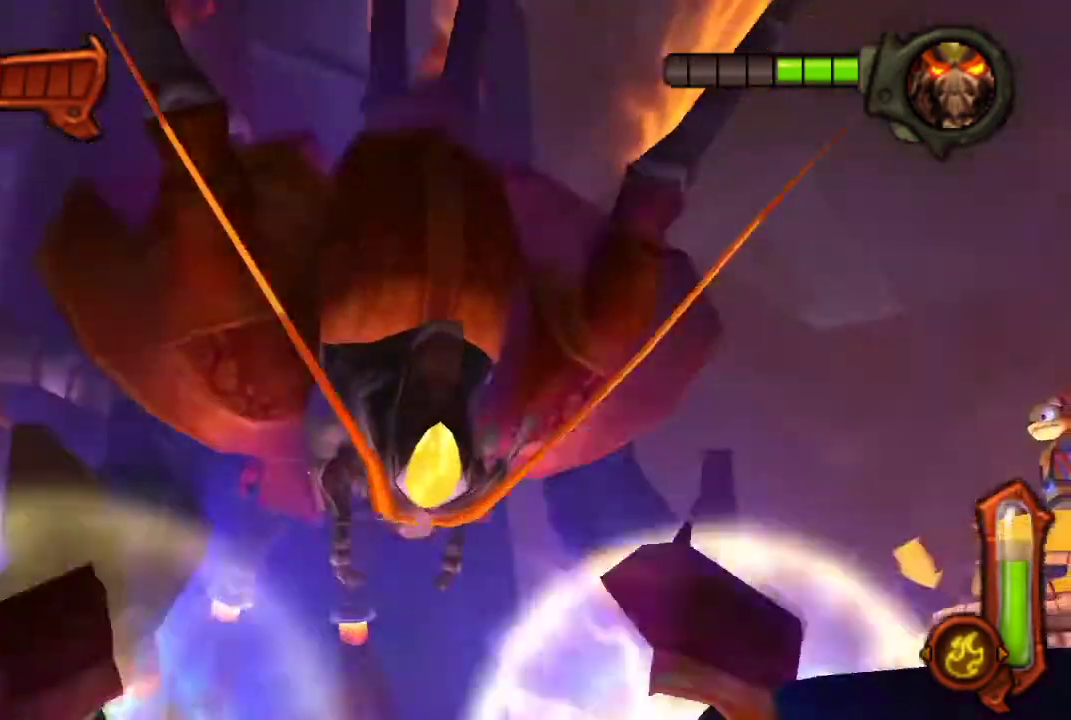
{"buttons": [], "left_stick": "center", "right_stick": "center", "events": [[433, "L1", "down"], [500, "L1", "up"]]}
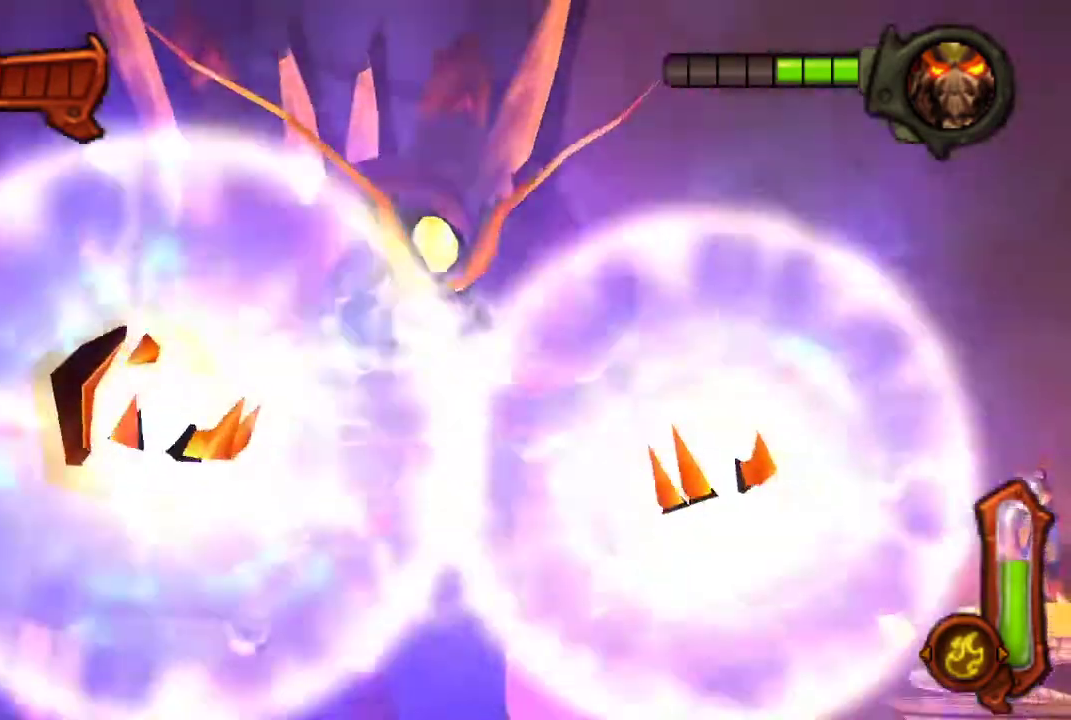
{"buttons": [], "left_stick": "center", "right_stick": "center", "events": []}
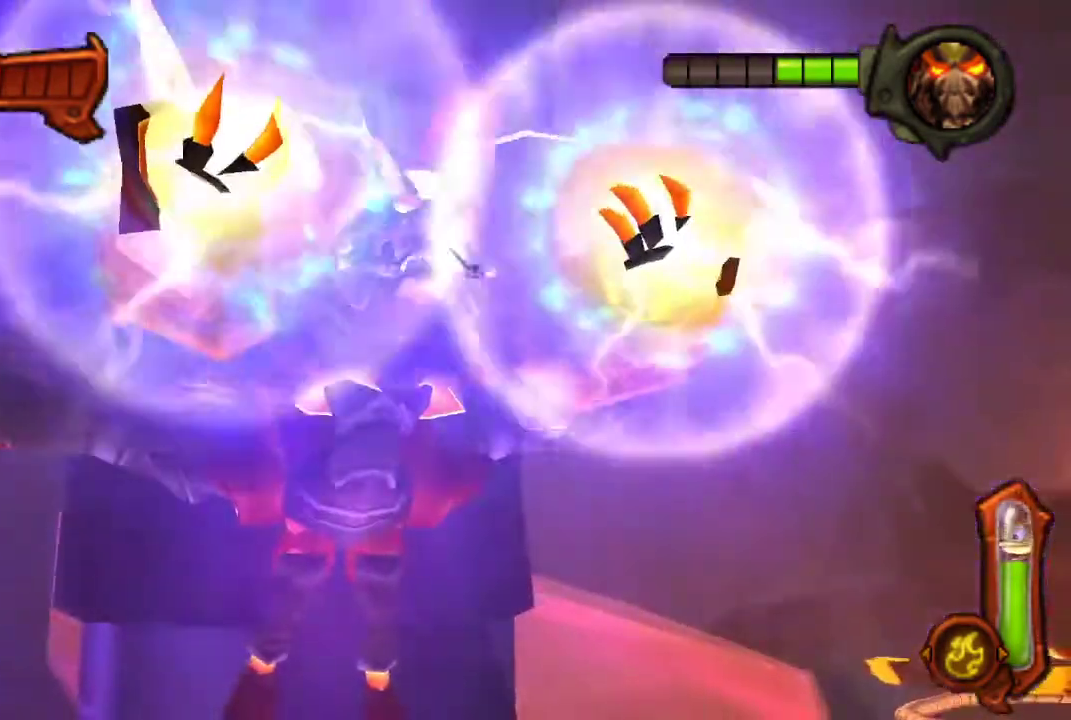
{"buttons": [], "left_stick": "center", "right_stick": "center", "events": []}
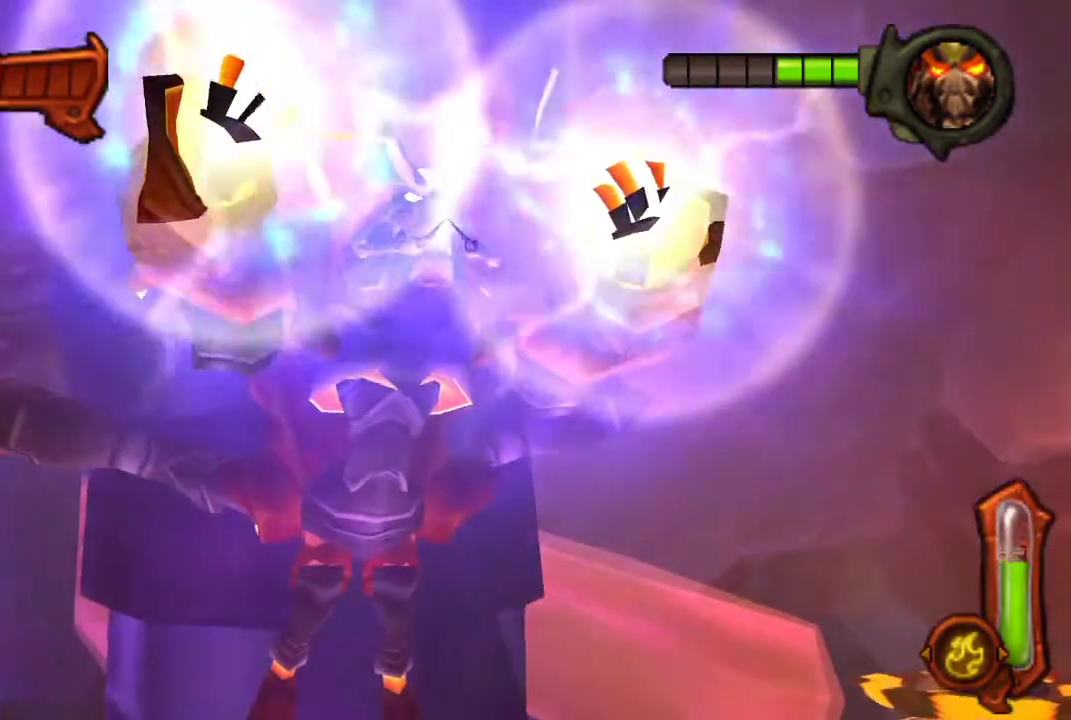
{"buttons": [], "left_stick": "center", "right_stick": "center", "events": []}
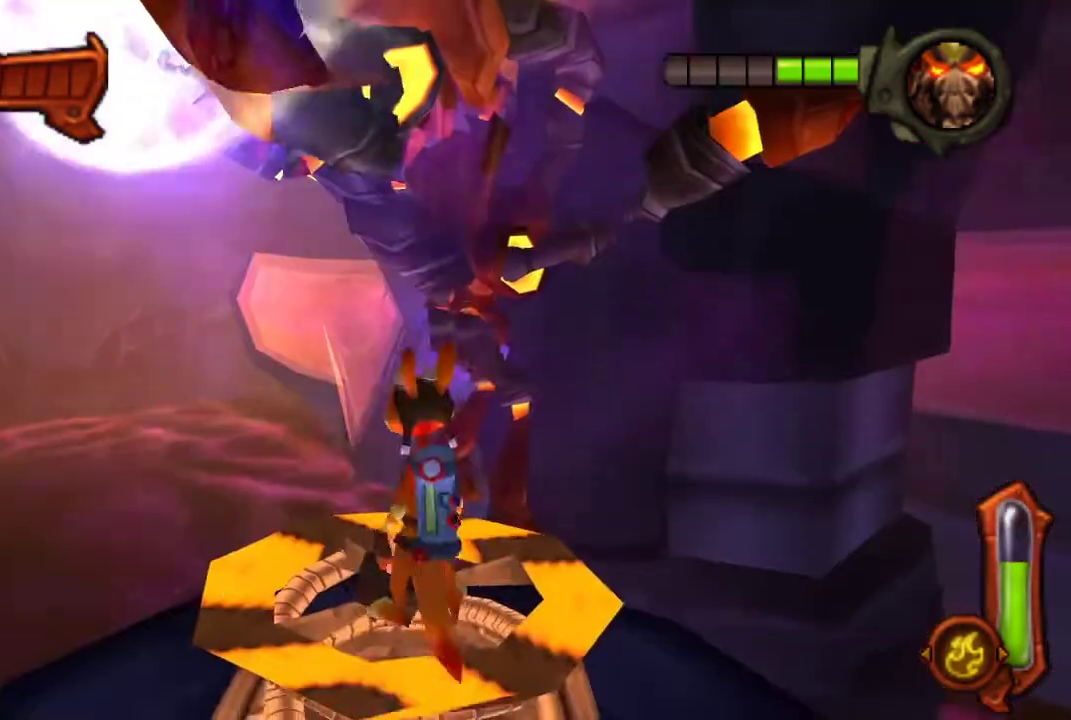
{"buttons": ["CROSS"], "left_stick": "center", "right_stick": "center", "events": [[133, "CROSS", "down"], [333, "CROSS", "up"], [467, "CROSS", "down"]]}
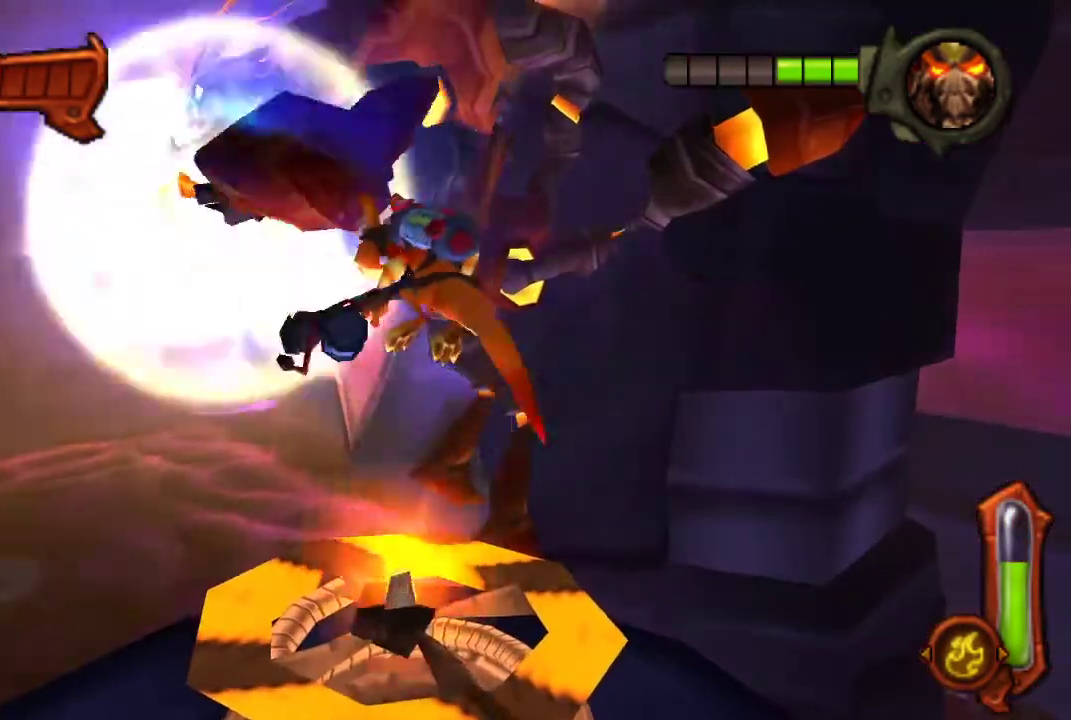
{"buttons": ["CIRCLE"], "left_stick": "up", "right_stick": "center", "events": [[167, "CROSS", "up"], [300, "CIRCLE", "down"], [333, "left_stick", "up"]]}
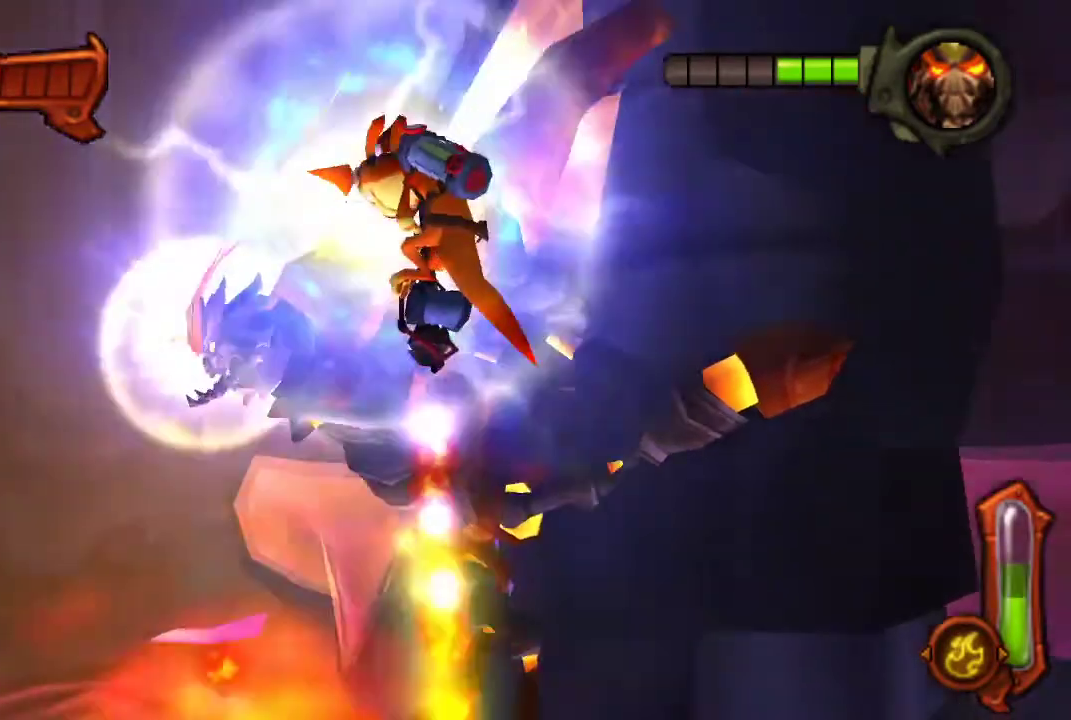
{"buttons": ["CIRCLE"], "left_stick": "up", "right_stick": "center", "events": []}
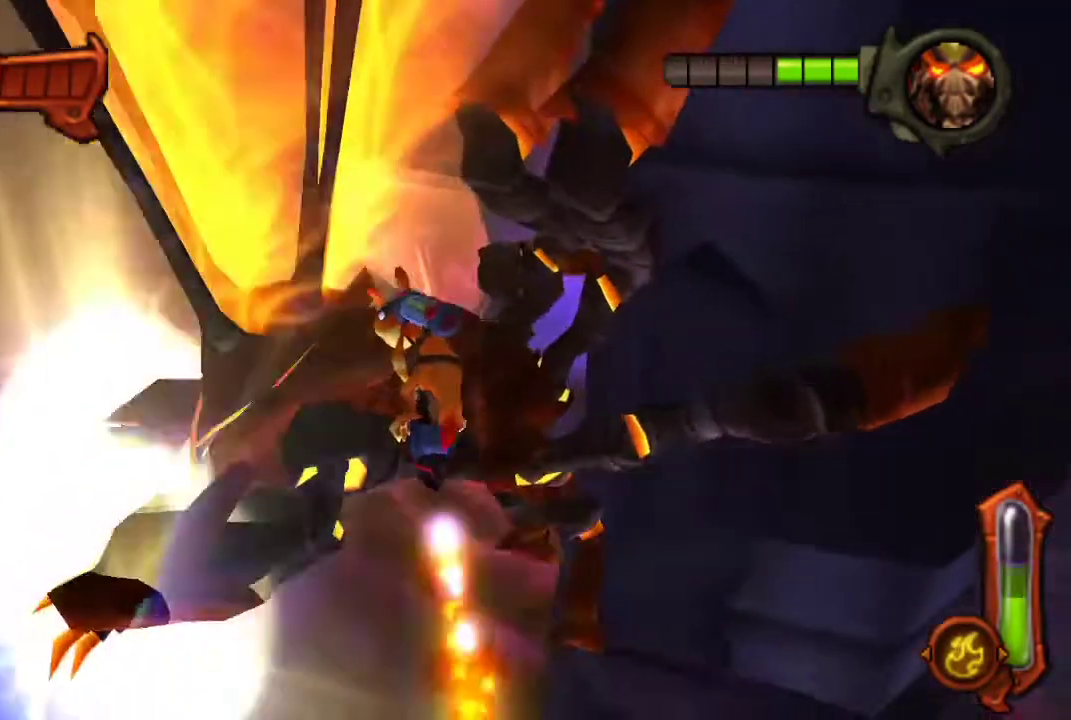
{"buttons": ["CIRCLE"], "left_stick": "up", "right_stick": "center", "events": []}
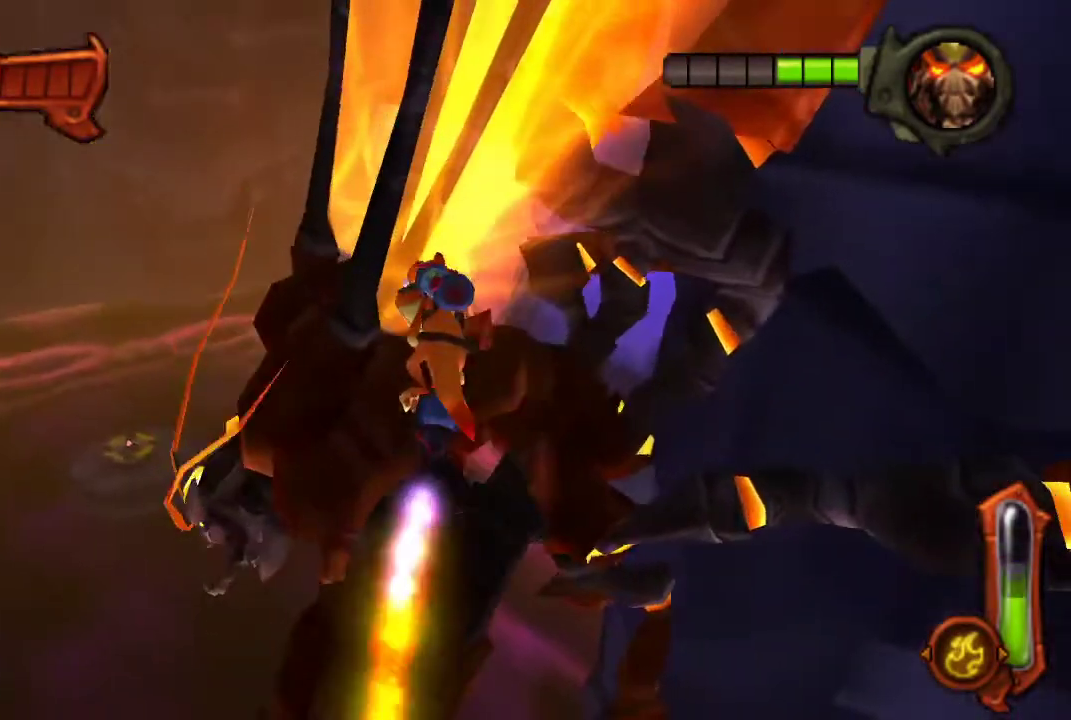
{"buttons": [], "left_stick": "up", "right_stick": "center", "events": [[267, "left_stick", "up-left"], [300, "CIRCLE", "up"], [333, "left_stick", "up"]]}
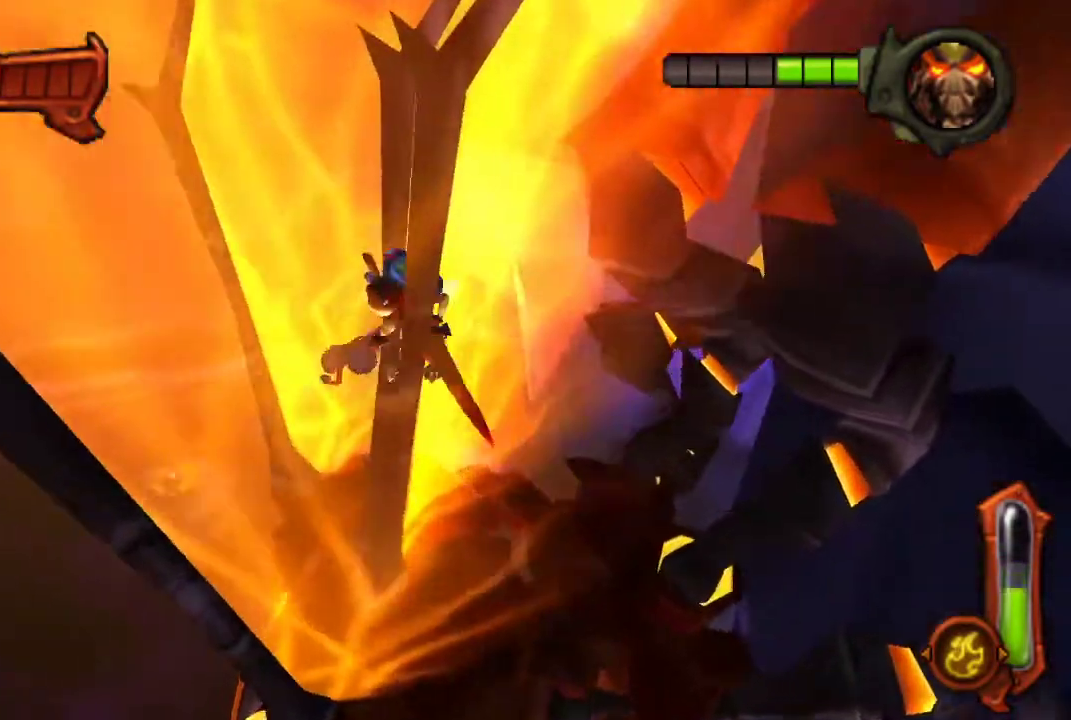
{"buttons": [], "left_stick": "up-right", "right_stick": "center", "events": [[133, "left_stick", "up-right"]]}
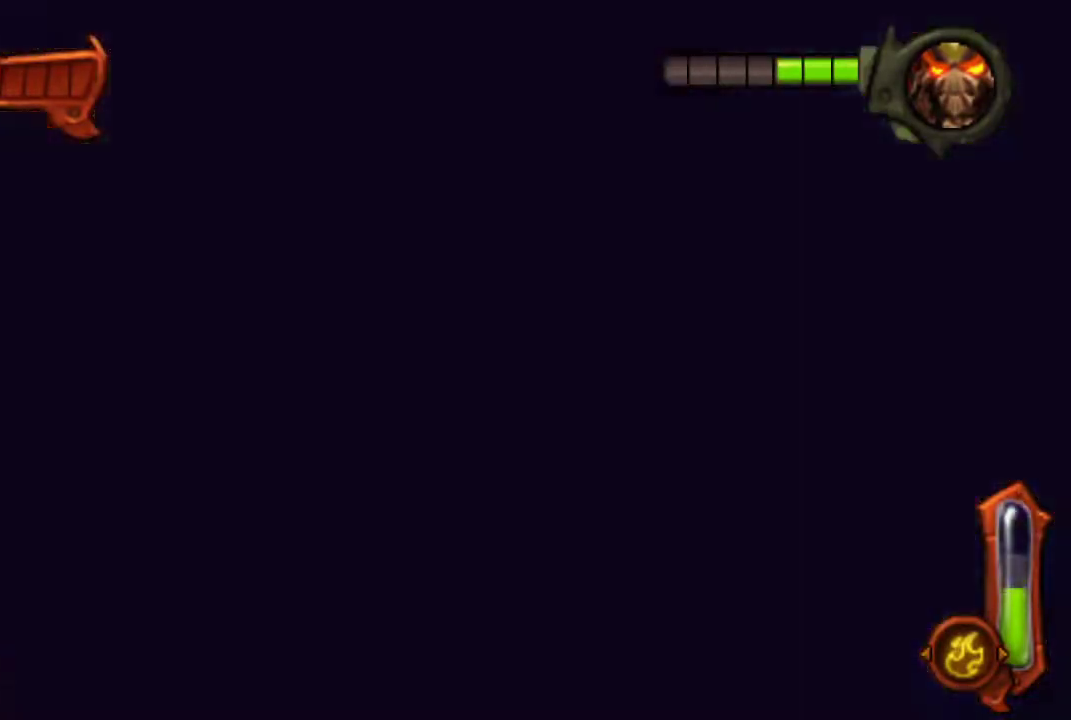
{"buttons": [], "left_stick": "up-right", "right_stick": "center", "events": []}
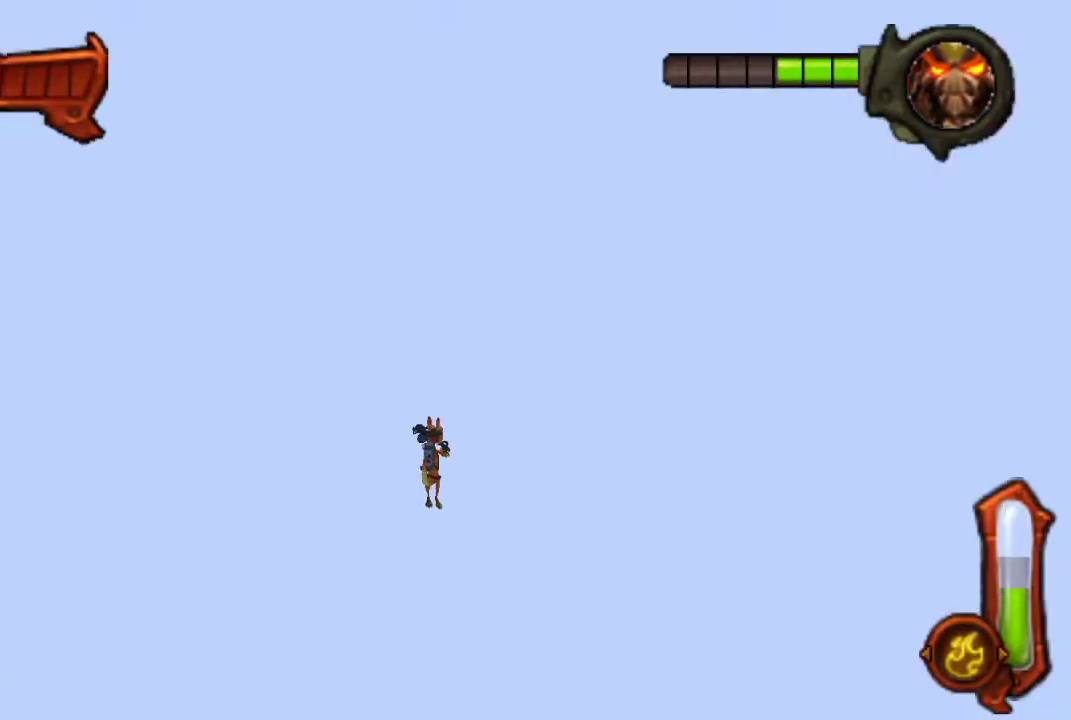
{"buttons": ["CIRCLE"], "left_stick": "up-right", "right_stick": "center", "events": [[333, "CIRCLE", "down"]]}
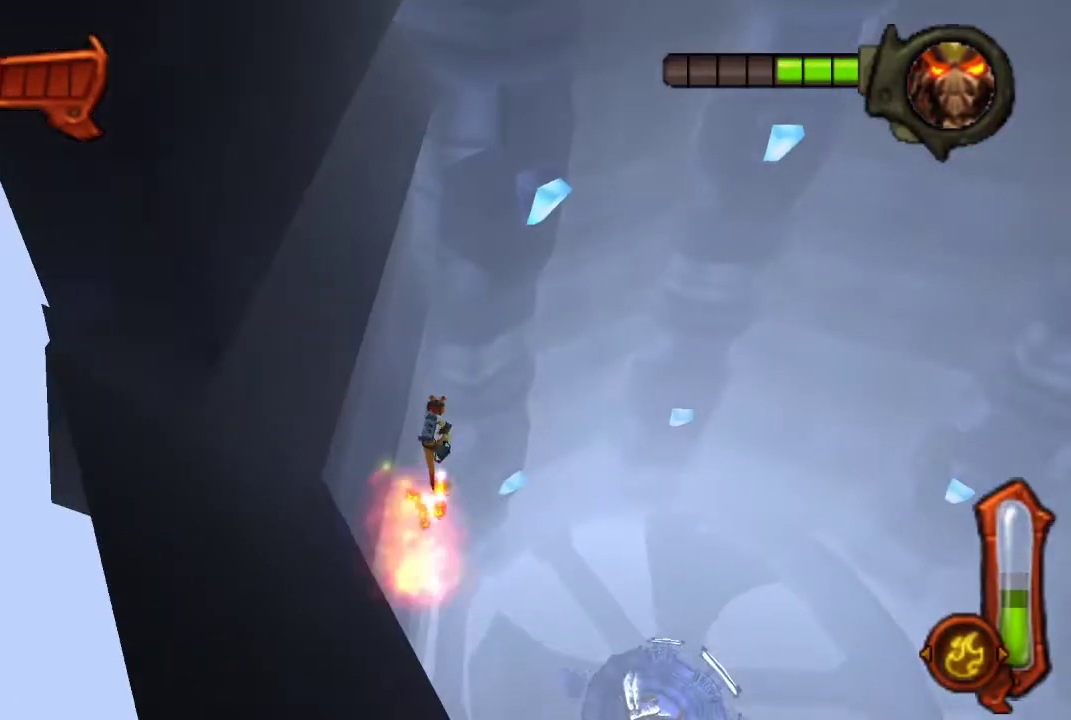
{"buttons": [], "left_stick": "up-right", "right_stick": "center", "events": [[500, "CIRCLE", "up"]]}
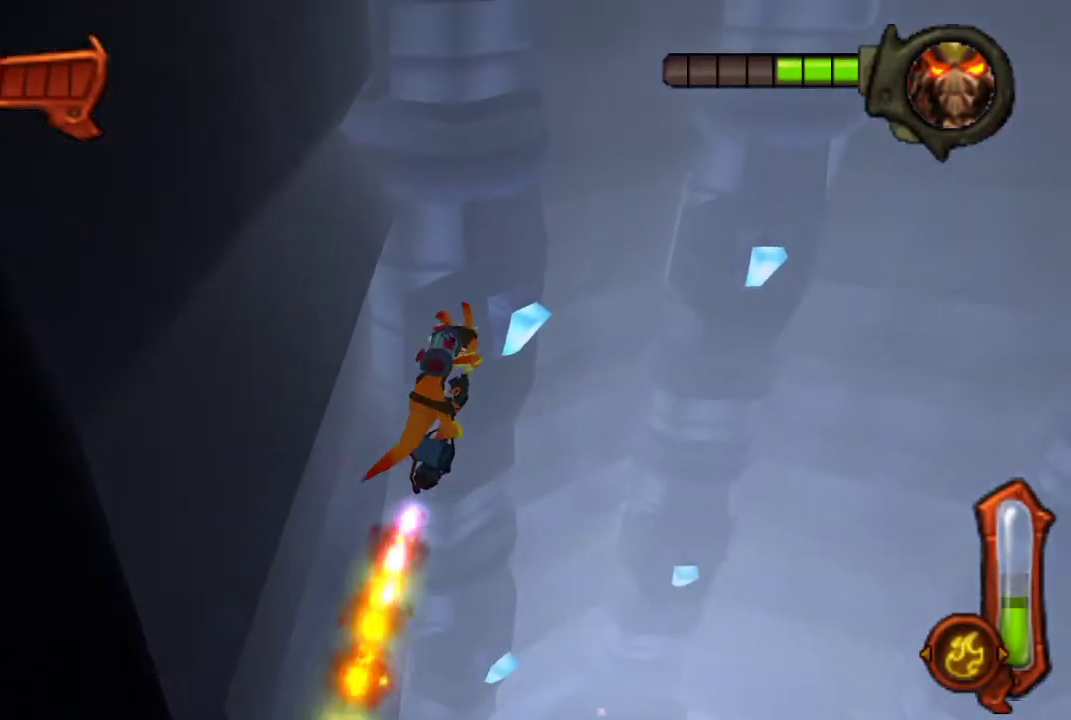
{"buttons": [], "left_stick": "center", "right_stick": "center", "events": [[300, "left_stick", "right"], [367, "left_stick", "center"]]}
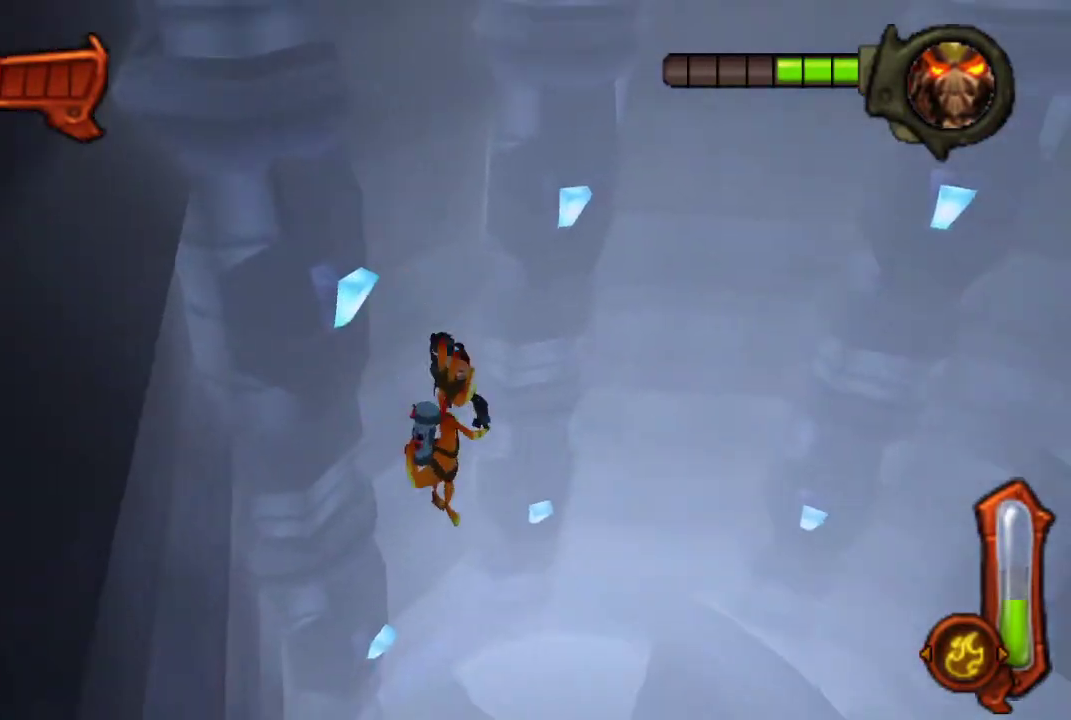
{"buttons": [], "left_stick": "center", "right_stick": "center", "events": []}
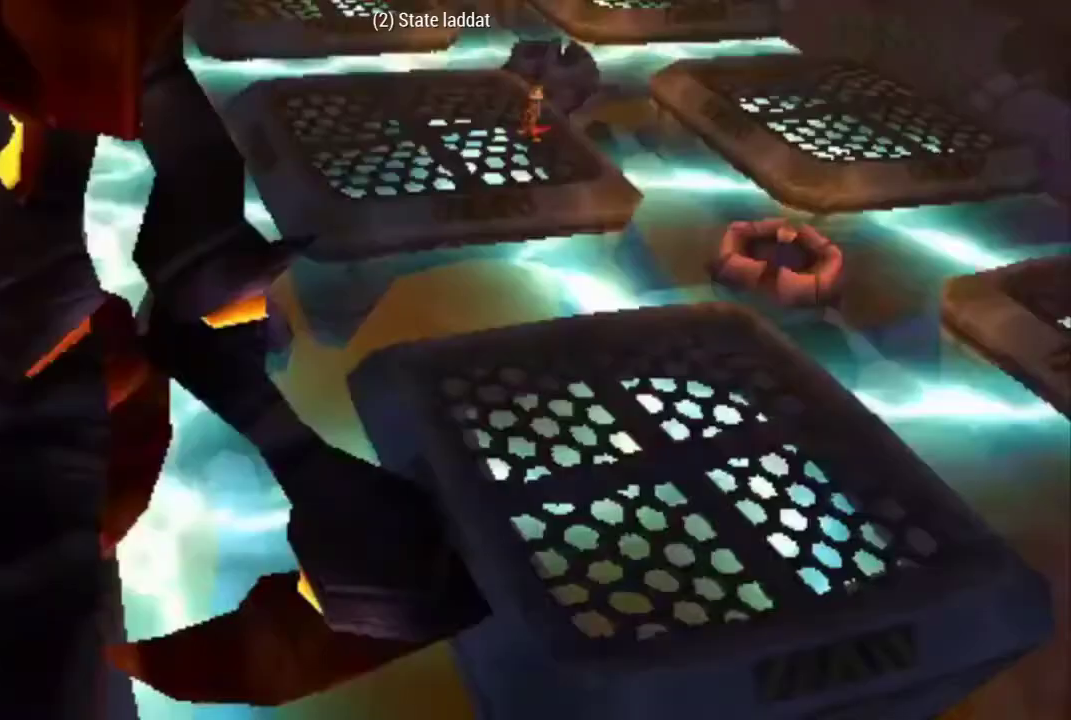
{"buttons": [], "left_stick": "center", "right_stick": "center", "events": []}
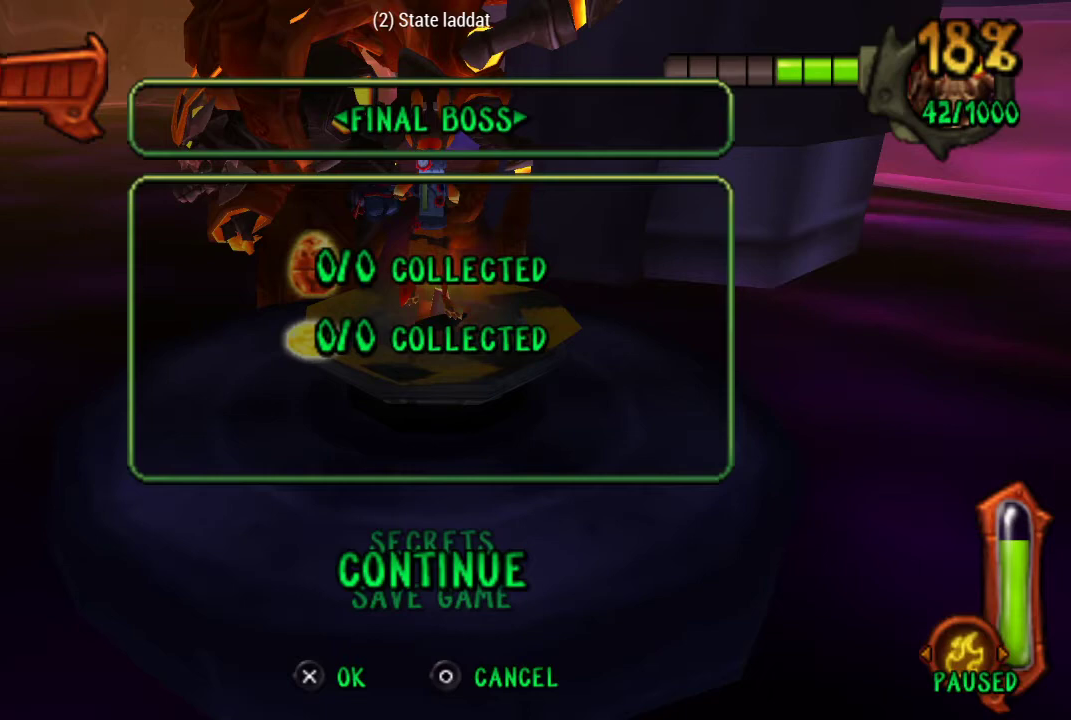
{"buttons": [], "left_stick": "center", "right_stick": "center", "events": [[167, "CROSS", "down"], [300, "CROSS", "up"]]}
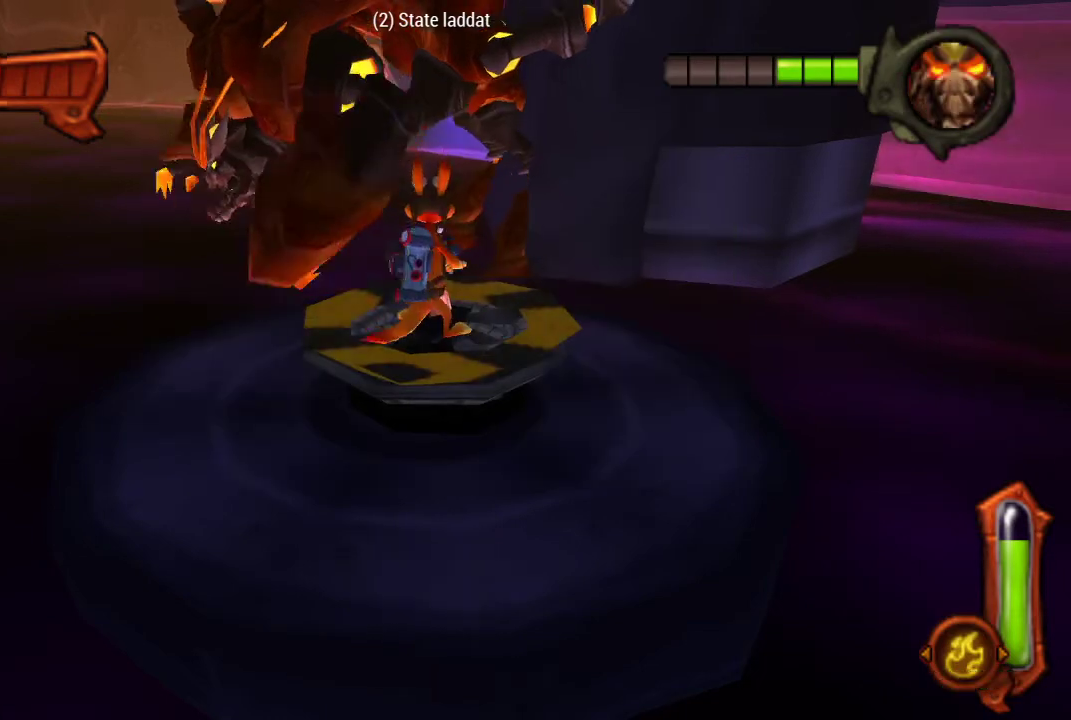
{"buttons": [], "left_stick": "center", "right_stick": "center", "events": []}
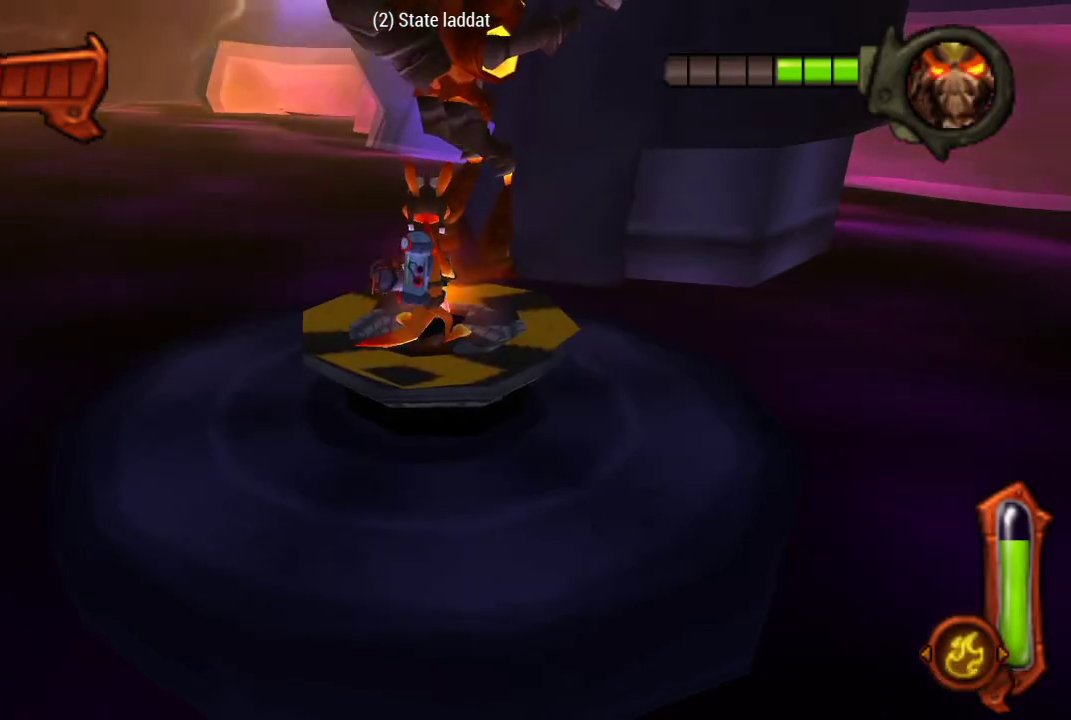
{"buttons": [], "left_stick": "center", "right_stick": "center", "events": []}
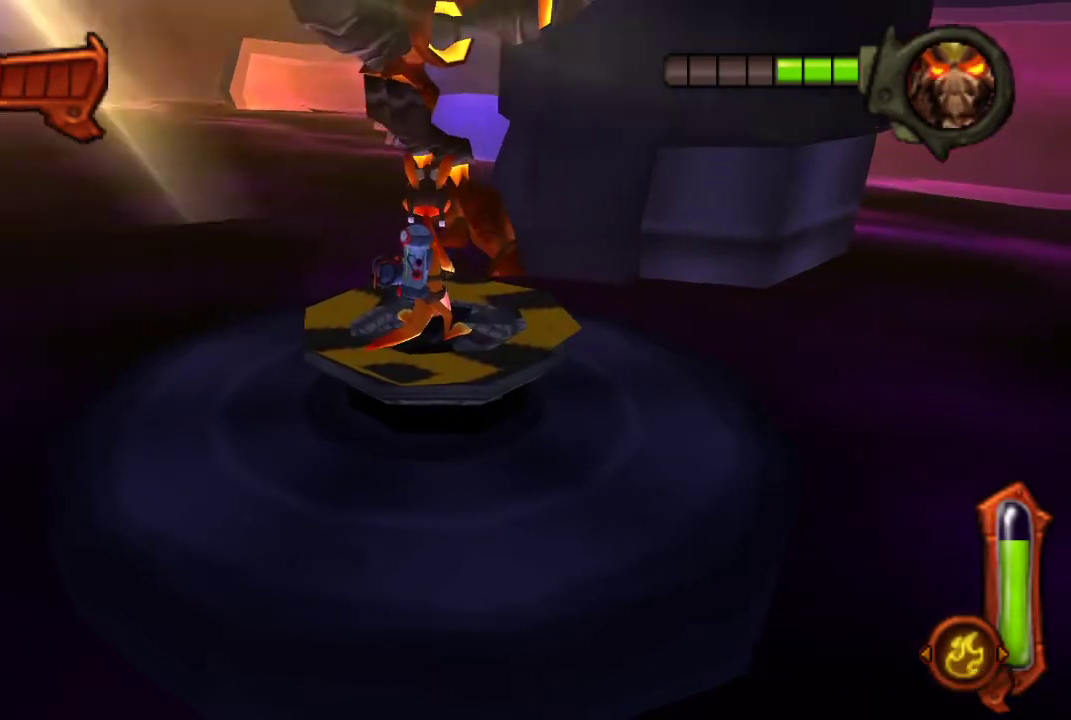
{"buttons": [], "left_stick": "center", "right_stick": "center", "events": []}
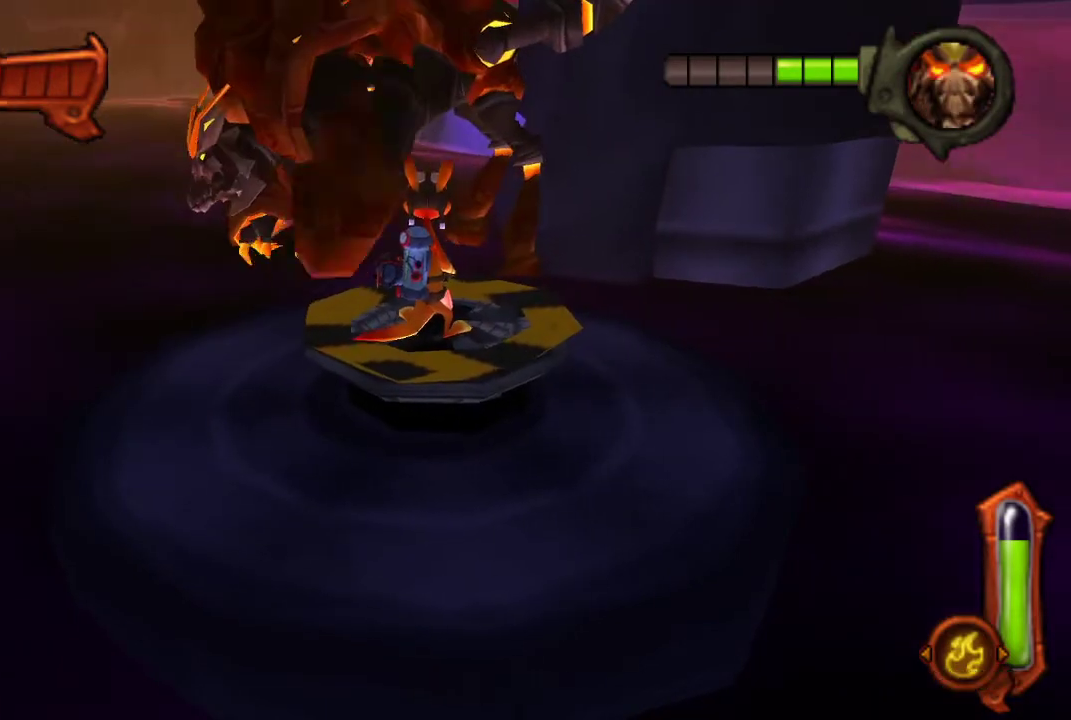
{"buttons": ["CROSS"], "left_stick": "center", "right_stick": "center", "events": [[500, "CROSS", "down"]]}